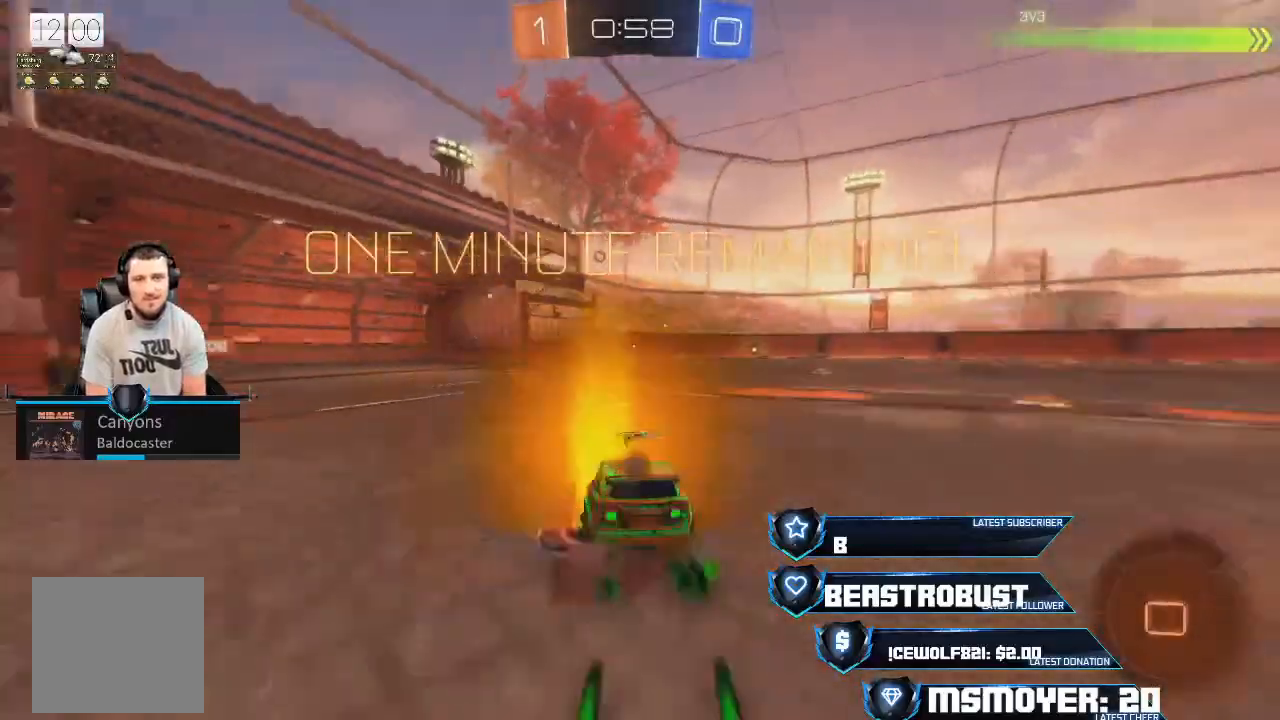
Gameplay with a controller (PlayStation layout); each line is a JSON object with the inputs held at the frame after it. "events" lists button and stick changes between this image and that frame as [ms after this image, input, new state], when the widget could be followed in between.
{"buttons": ["TRIANGLE", "R2"], "left_stick": "right", "right_stick": "center", "events": [[167, "left_stick", "center"], [267, "CROSS", "up"], [433, "TRIANGLE", "down"], [433, "left_stick", "right"]]}
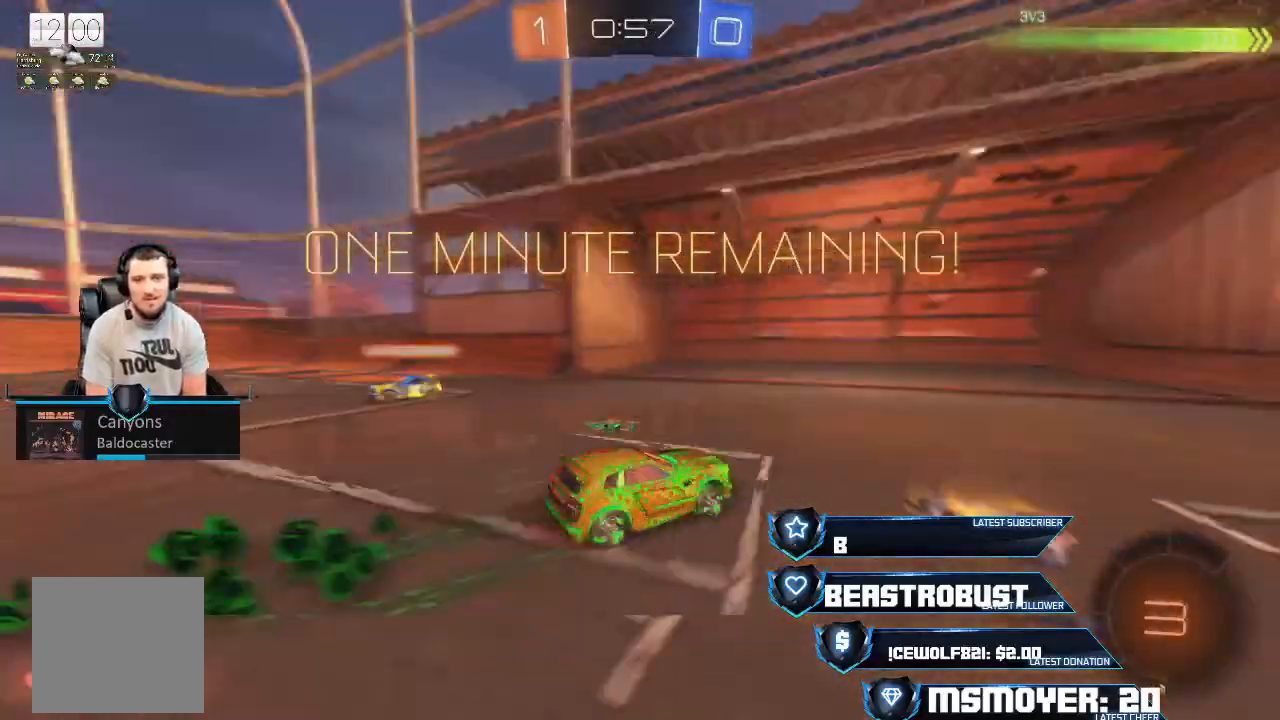
{"buttons": ["CIRCLE"], "left_stick": "left", "right_stick": "center", "events": [[33, "TRIANGLE", "up"], [133, "left_stick", "left"], [233, "CIRCLE", "down"], [267, "R2", "up"]]}
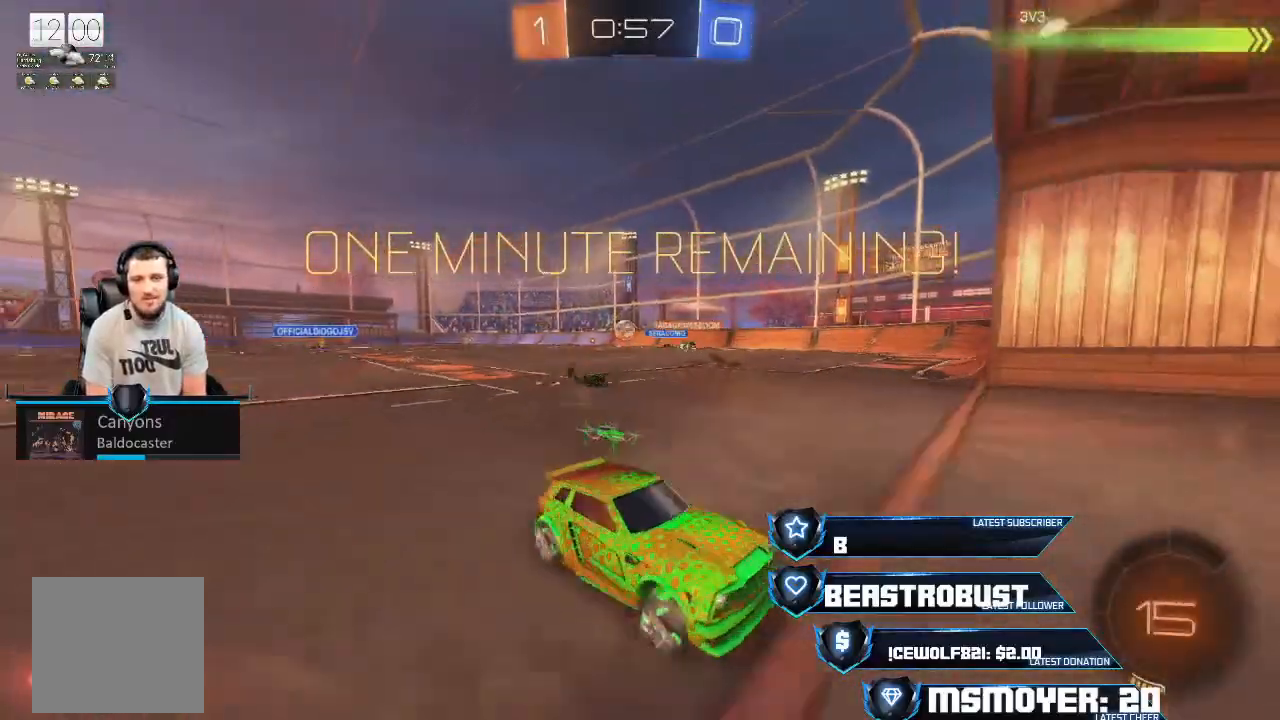
{"buttons": ["R2"], "left_stick": "left", "right_stick": "center", "events": [[33, "CIRCLE", "up"], [33, "L2", "down"], [100, "R2", "down"], [200, "L2", "up"]]}
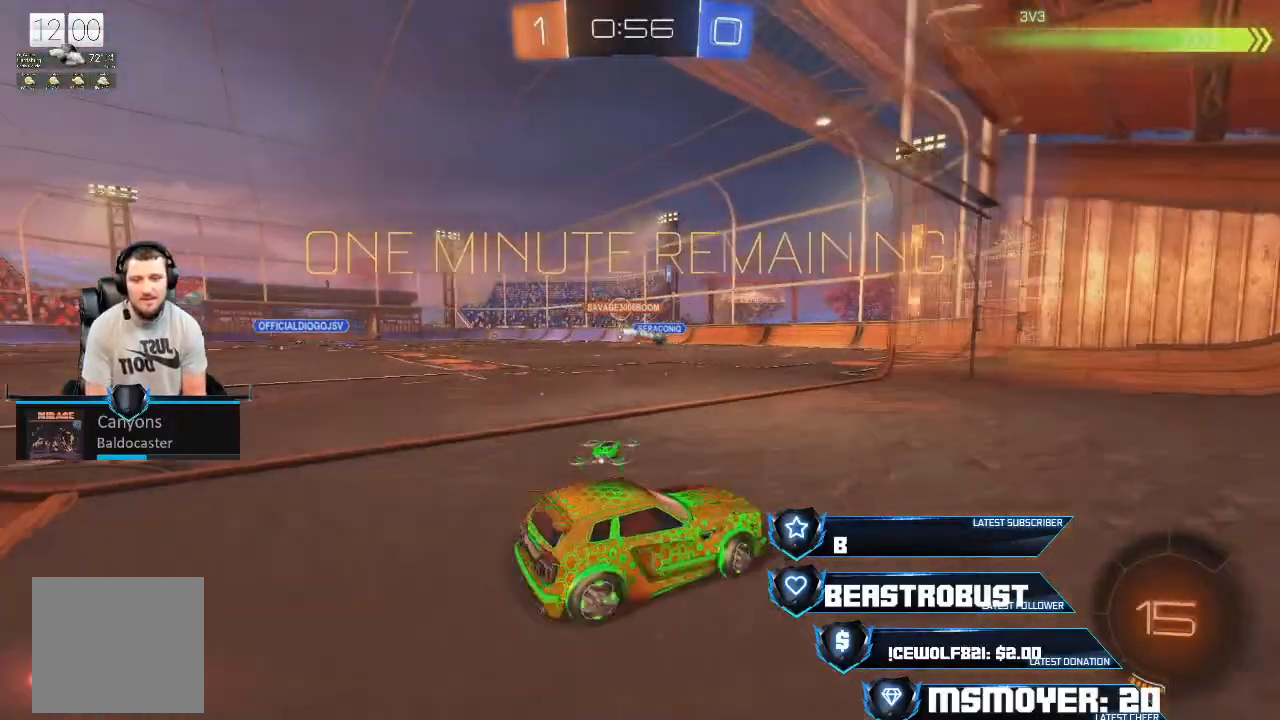
{"buttons": ["CROSS", "R2"], "left_stick": "left", "right_stick": "center", "events": [[167, "CROSS", "down"]]}
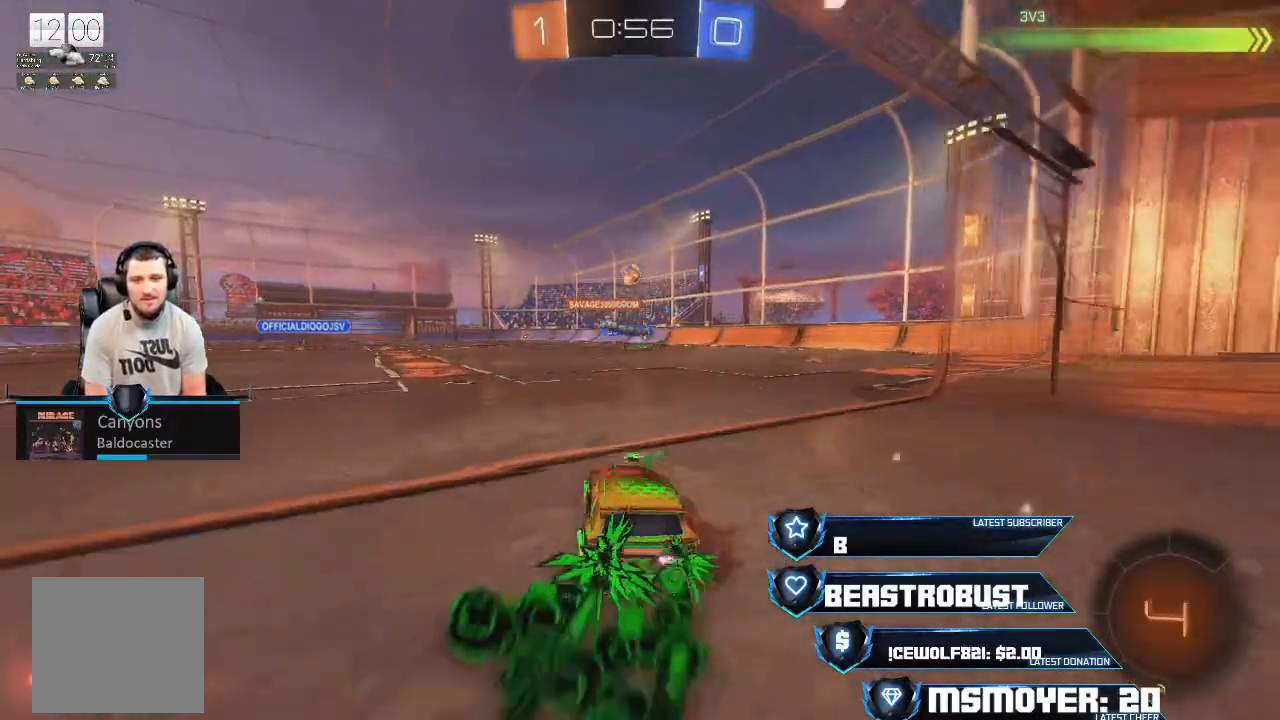
{"buttons": ["R2"], "left_stick": "right", "right_stick": "center", "events": [[33, "CROSS", "up"], [133, "left_stick", "center"], [367, "left_stick", "left"], [500, "left_stick", "right"]]}
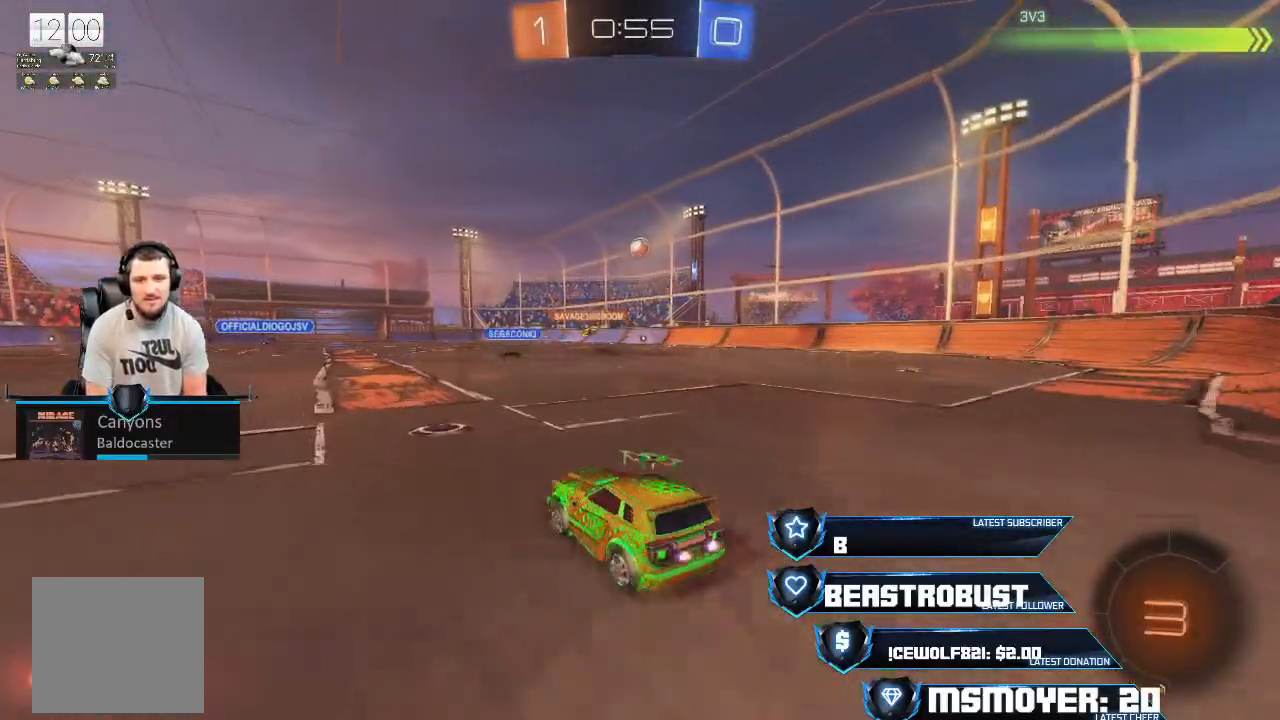
{"buttons": ["CROSS", "R2"], "left_stick": "right", "right_stick": "center", "events": [[133, "CIRCLE", "down"], [233, "CIRCLE", "up"], [433, "CROSS", "down"]]}
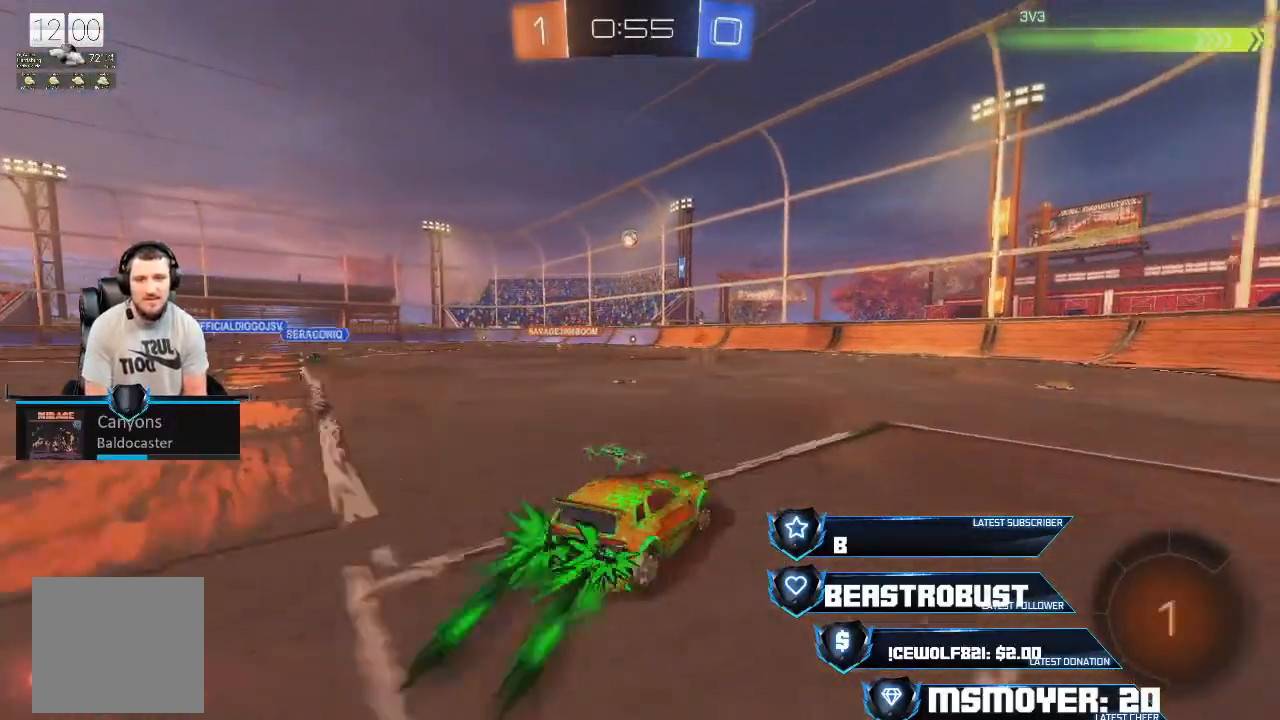
{"buttons": ["CROSS", "R2"], "left_stick": "left", "right_stick": "center", "events": [[100, "left_stick", "up-right"], [300, "left_stick", "center"], [467, "left_stick", "left"]]}
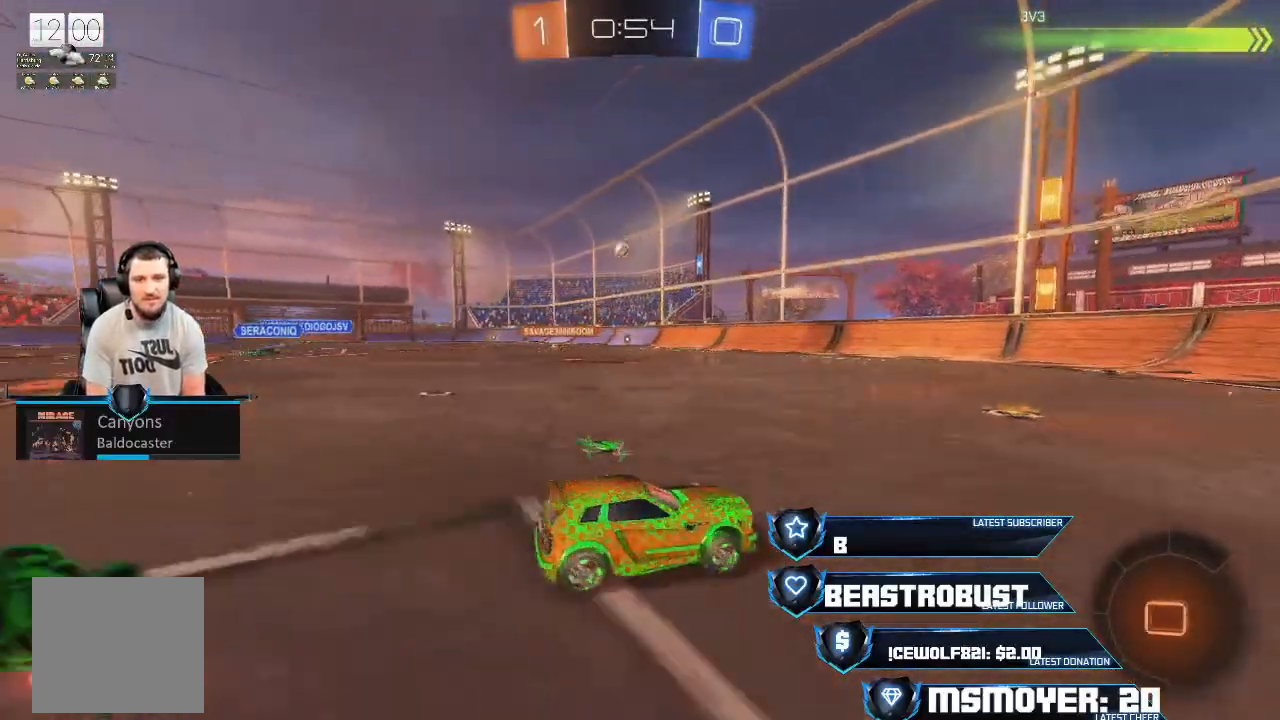
{"buttons": ["CIRCLE", "R2"], "left_stick": "right", "right_stick": "center", "events": [[67, "CROSS", "up"], [300, "left_stick", "center"], [433, "left_stick", "right"], [500, "CIRCLE", "down"]]}
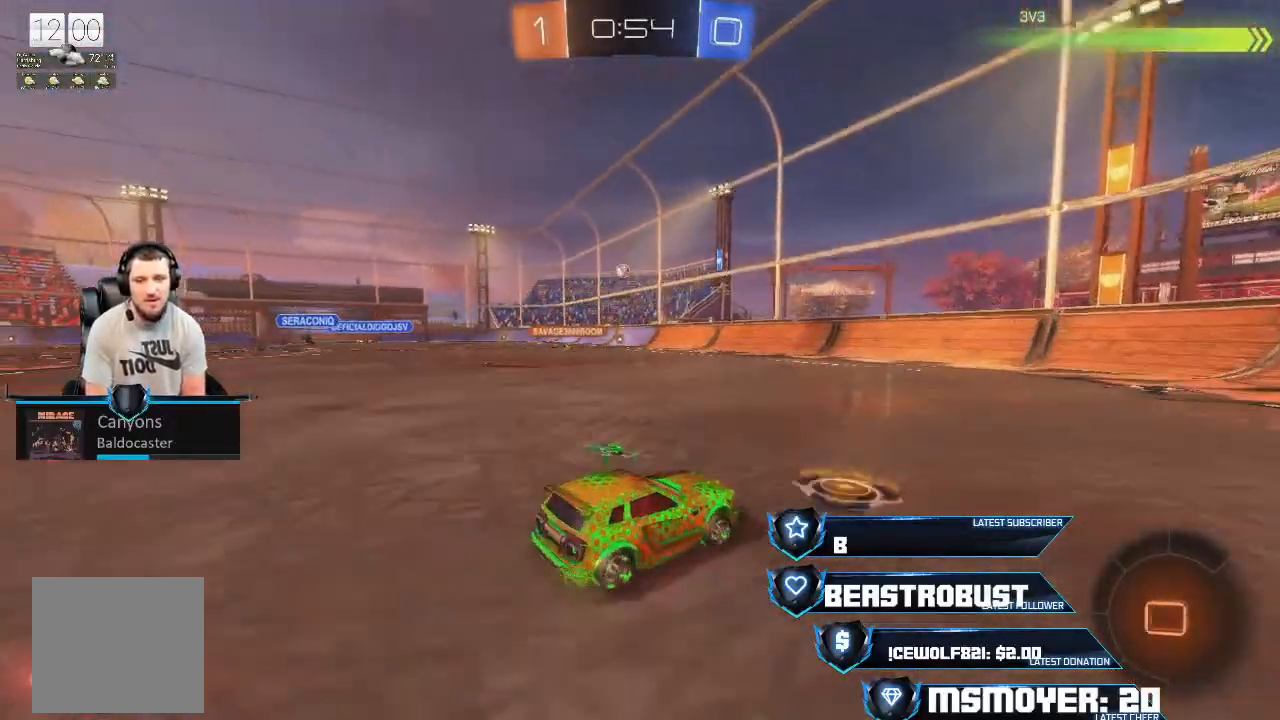
{"buttons": ["CROSS", "R2"], "left_stick": "left", "right_stick": "center", "events": [[67, "left_stick", "left"], [200, "CIRCLE", "up"], [400, "CROSS", "down"]]}
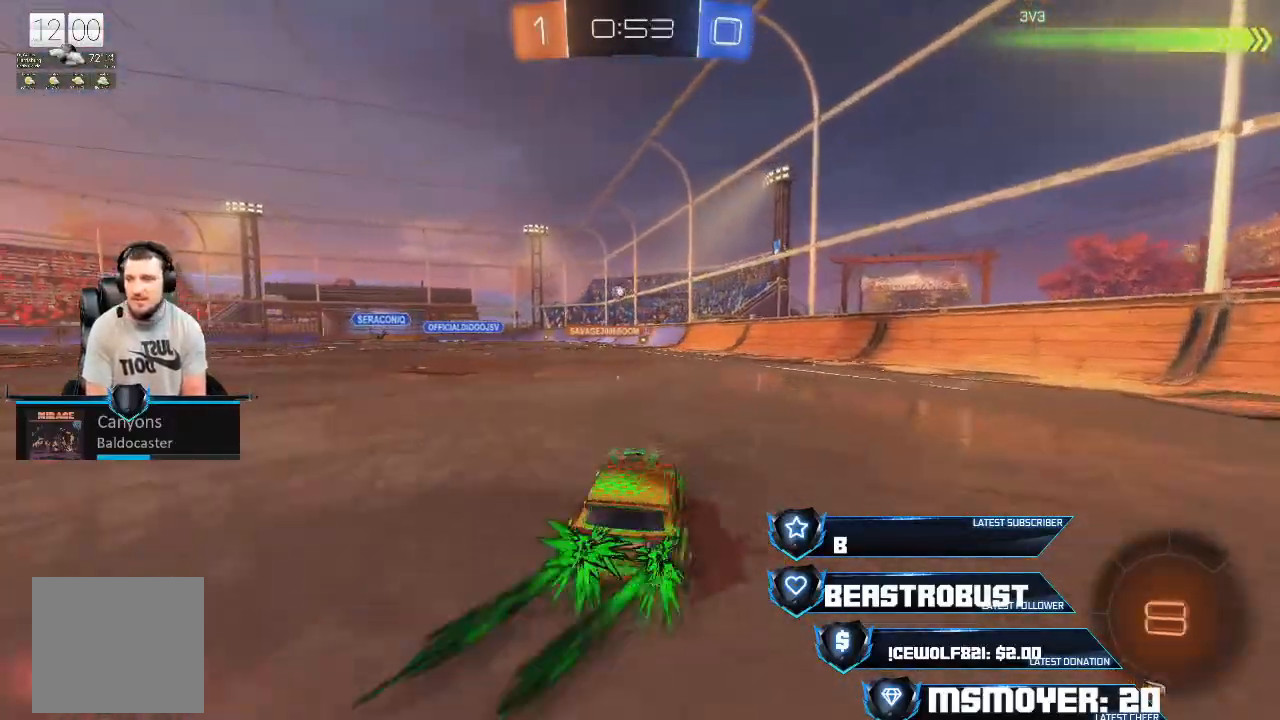
{"buttons": ["R2"], "left_stick": "left", "right_stick": "center", "events": [[33, "CROSS", "up"], [267, "R2", "up"], [433, "R2", "down"]]}
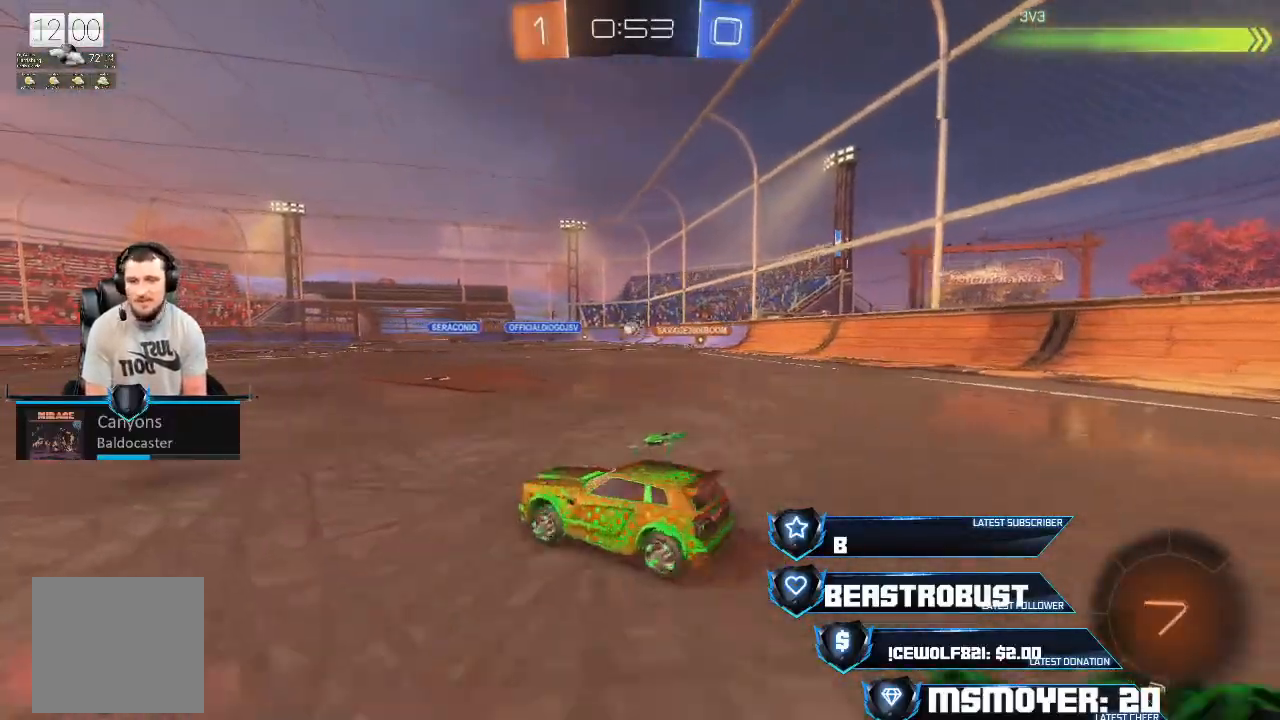
{"buttons": ["CIRCLE", "R2"], "left_stick": "right", "right_stick": "center", "events": [[267, "left_stick", "right"], [500, "CIRCLE", "down"]]}
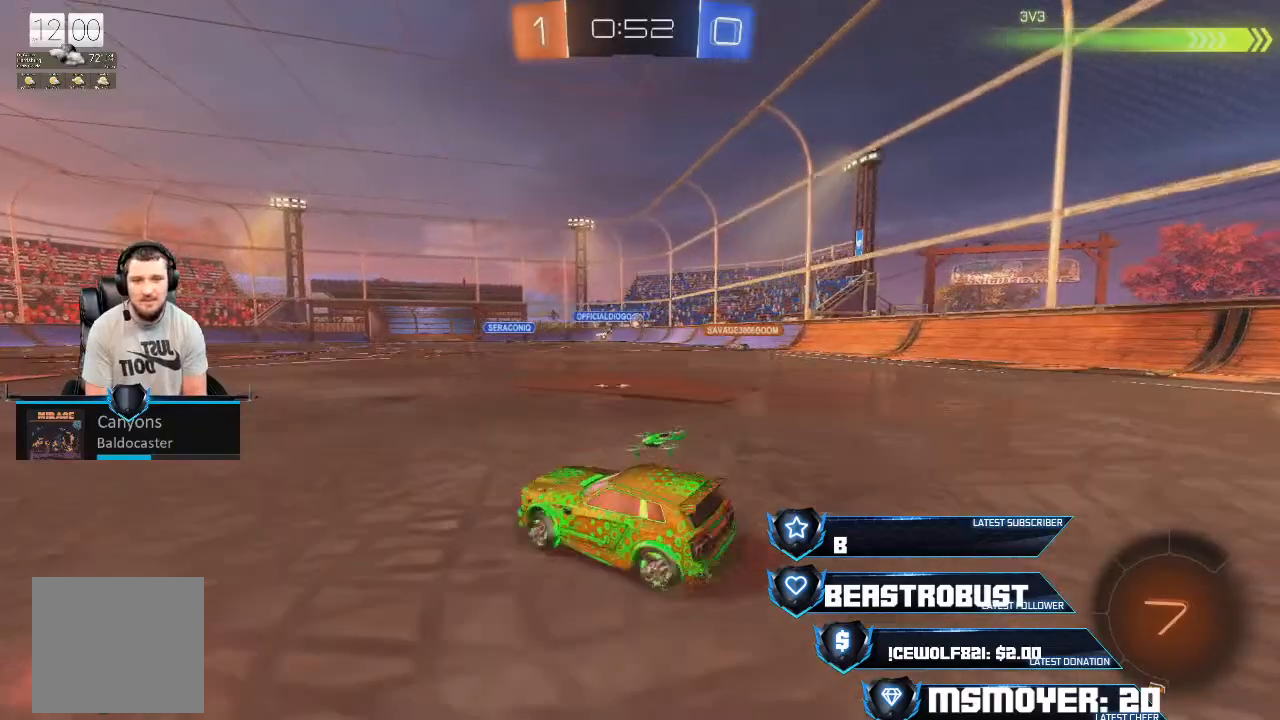
{"buttons": ["R2"], "left_stick": "right", "right_stick": "center", "events": [[167, "CIRCLE", "up"], [267, "CROSS", "down"], [433, "CROSS", "up"]]}
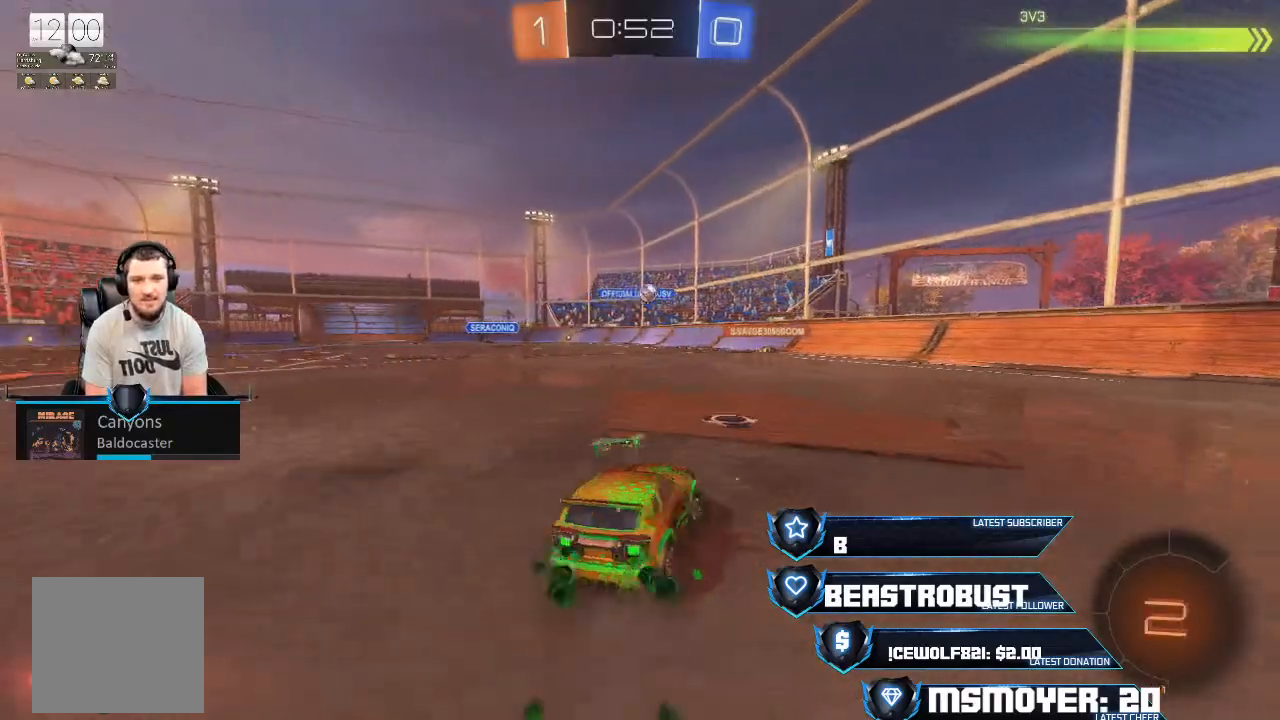
{"buttons": ["R2"], "left_stick": "up", "right_stick": "center", "events": [[167, "R2", "up"], [200, "L2", "down"], [233, "left_stick", "up-left"], [367, "R2", "down"], [400, "L2", "up"], [400, "left_stick", "up"]]}
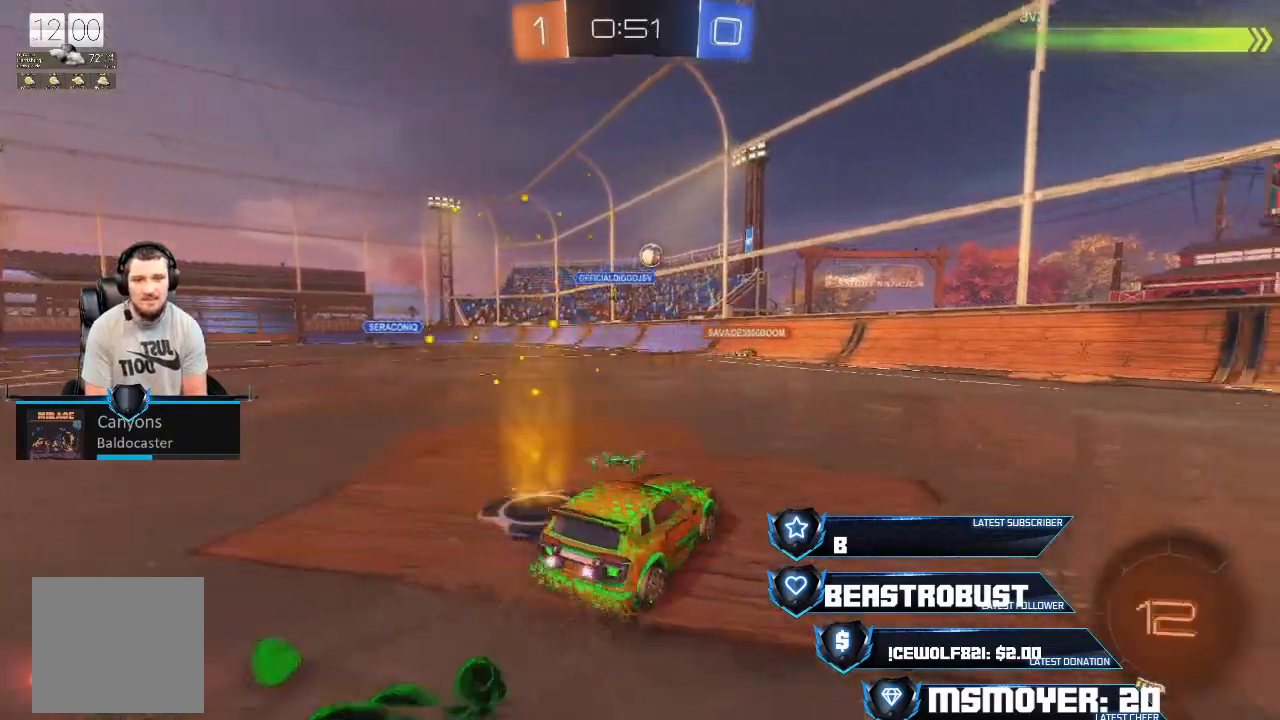
{"buttons": [], "left_stick": "right", "right_stick": "center", "events": [[133, "R2", "up"], [133, "left_stick", "right"], [167, "L2", "down"], [300, "left_stick", "up-left"], [467, "L2", "up"], [500, "left_stick", "right"]]}
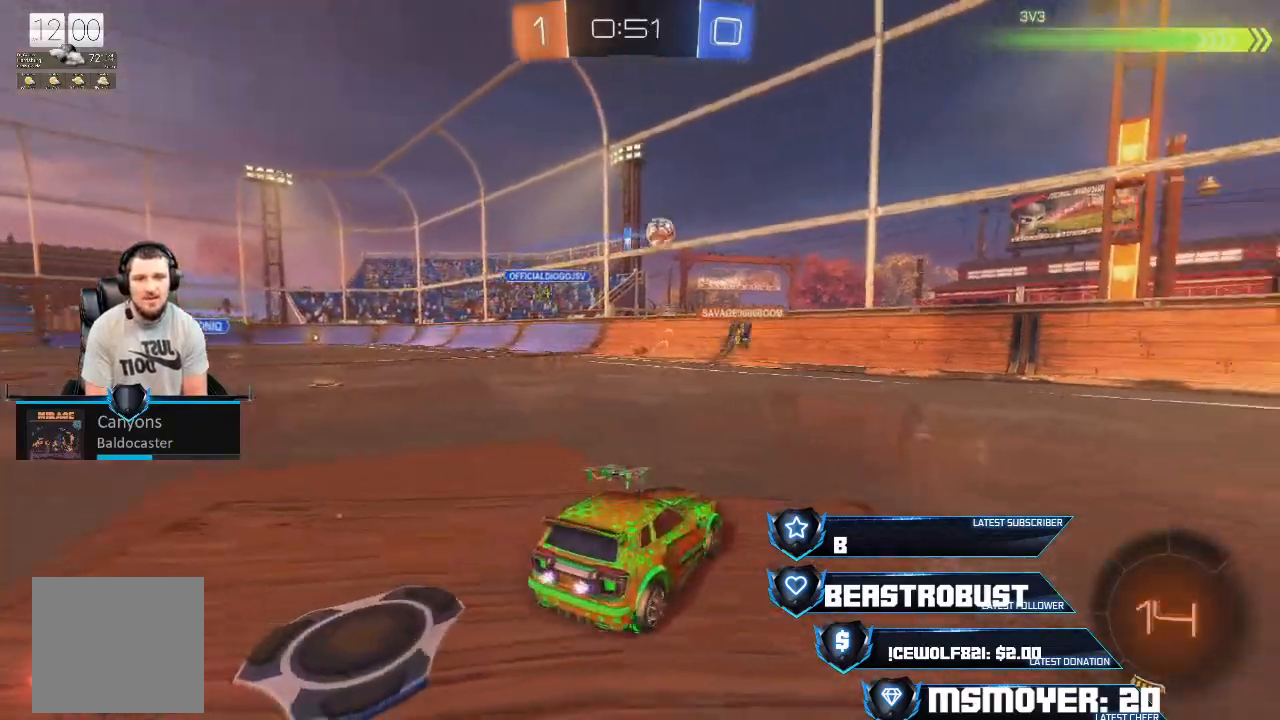
{"buttons": ["CROSS", "R2"], "left_stick": "right", "right_stick": "center", "events": [[33, "R2", "down"], [500, "CROSS", "down"]]}
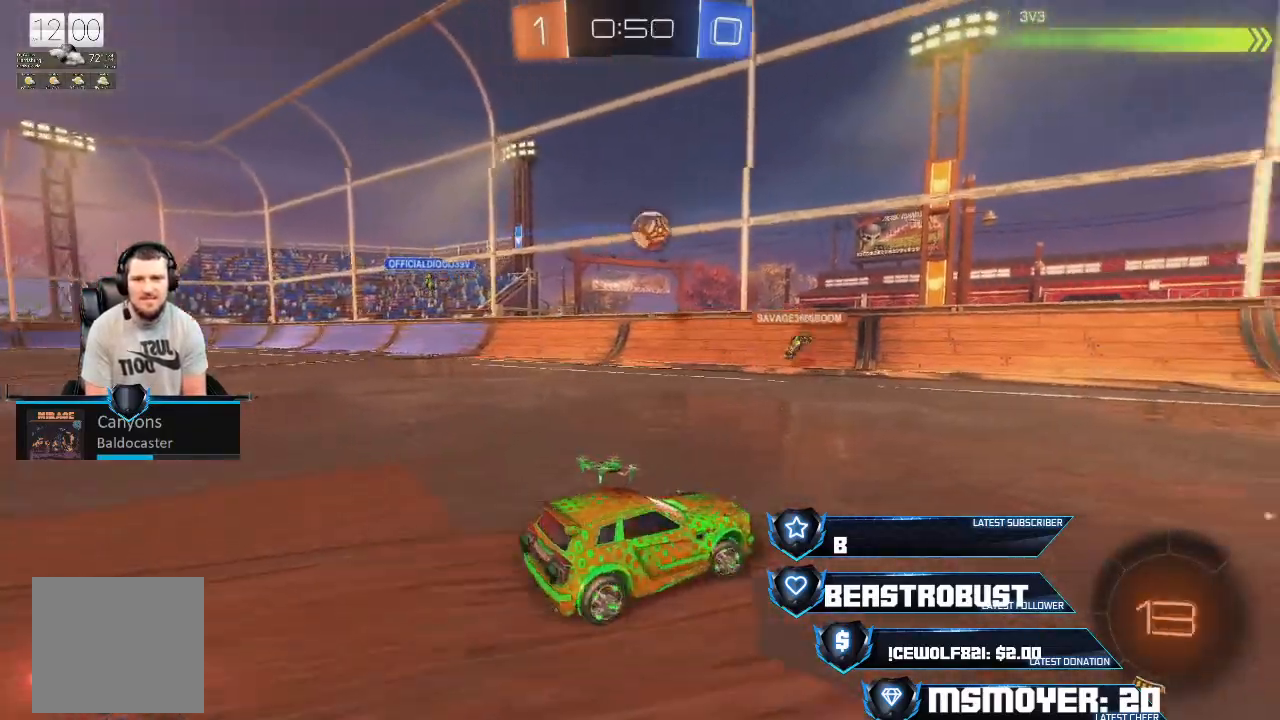
{"buttons": ["CROSS", "R2"], "left_stick": "right", "right_stick": "center", "events": []}
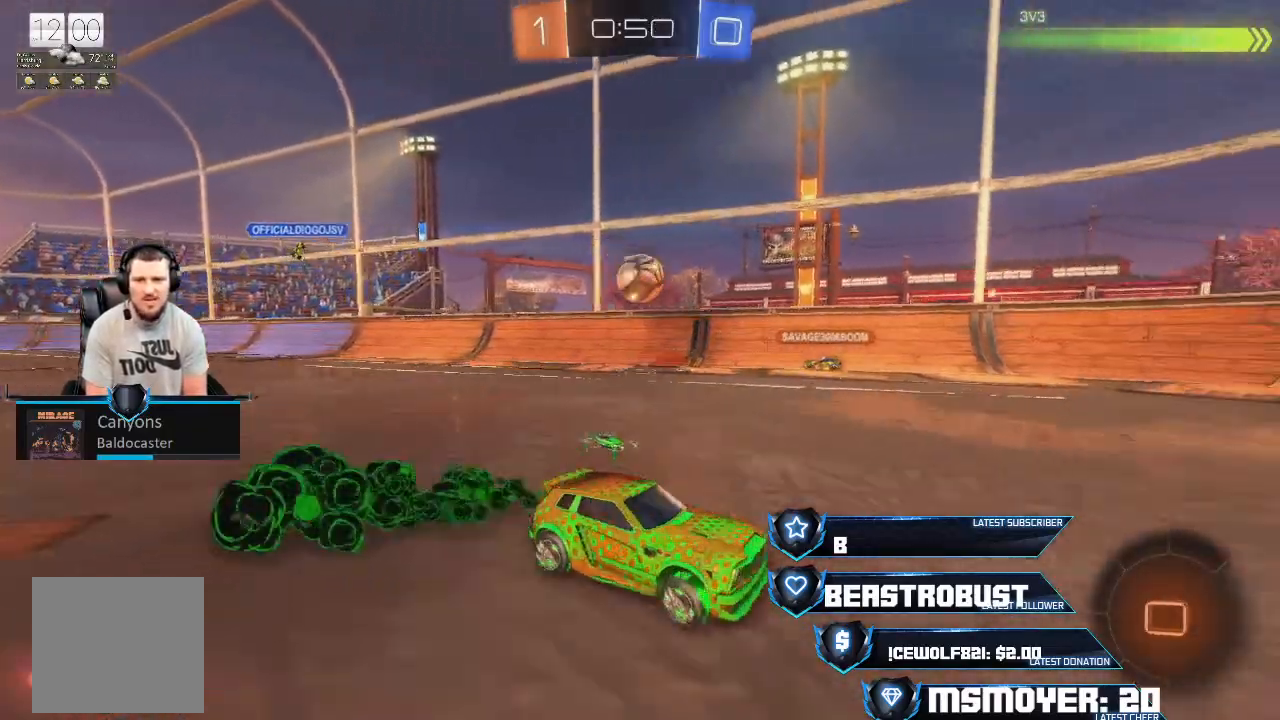
{"buttons": ["R2"], "left_stick": "center", "right_stick": "center", "events": [[133, "CROSS", "up"], [367, "left_stick", "center"]]}
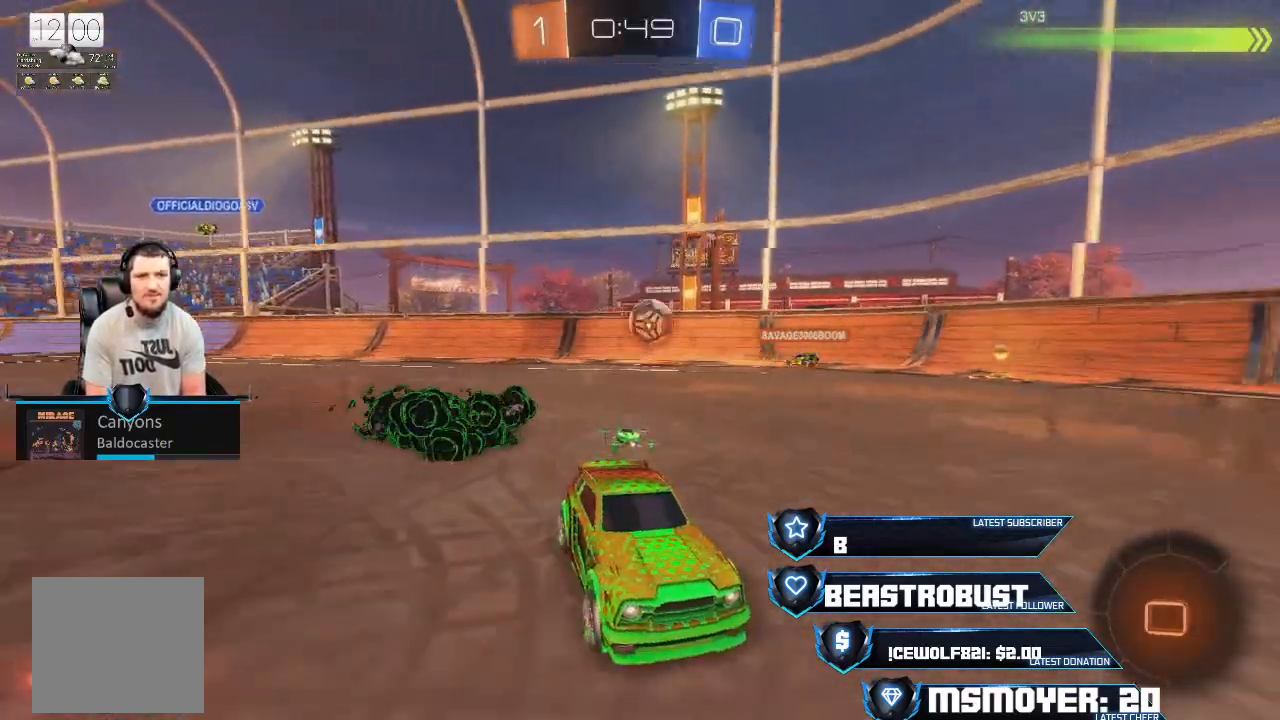
{"buttons": ["R2"], "left_stick": "center", "right_stick": "center", "events": [[233, "left_stick", "left"], [367, "left_stick", "center"]]}
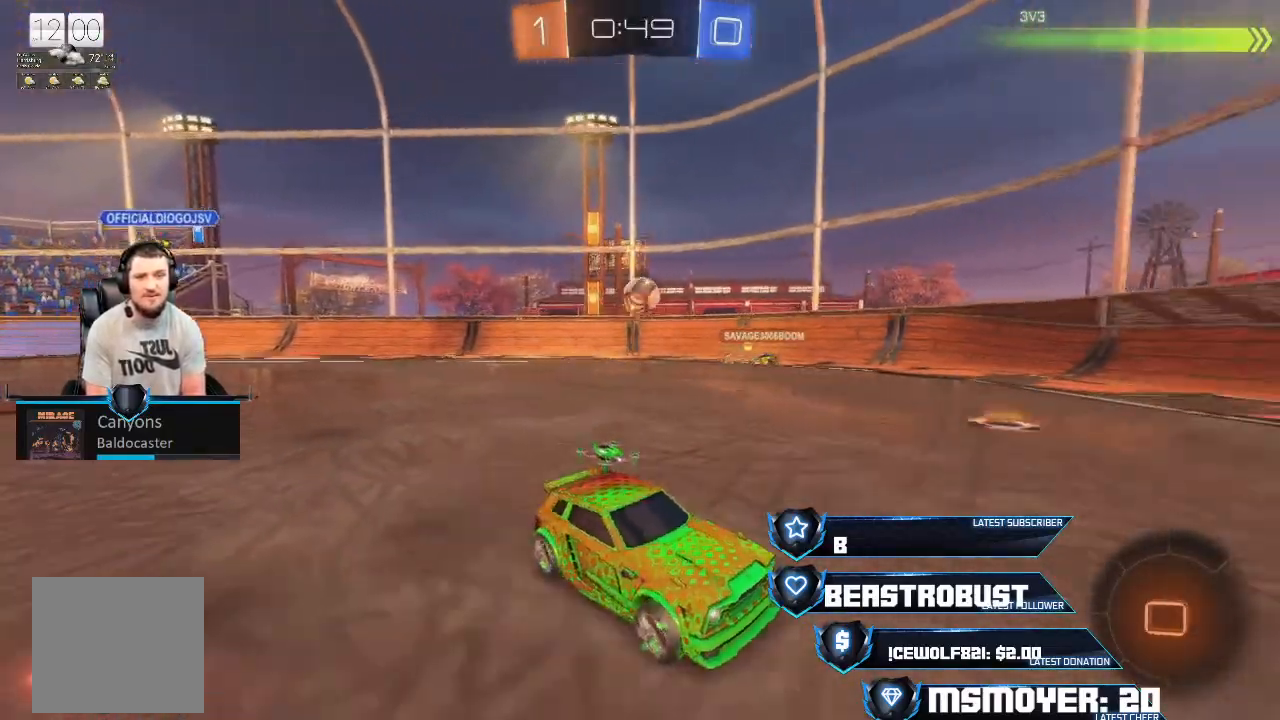
{"buttons": ["R2"], "left_stick": "left", "right_stick": "center", "events": [[167, "left_stick", "right"], [400, "left_stick", "left"]]}
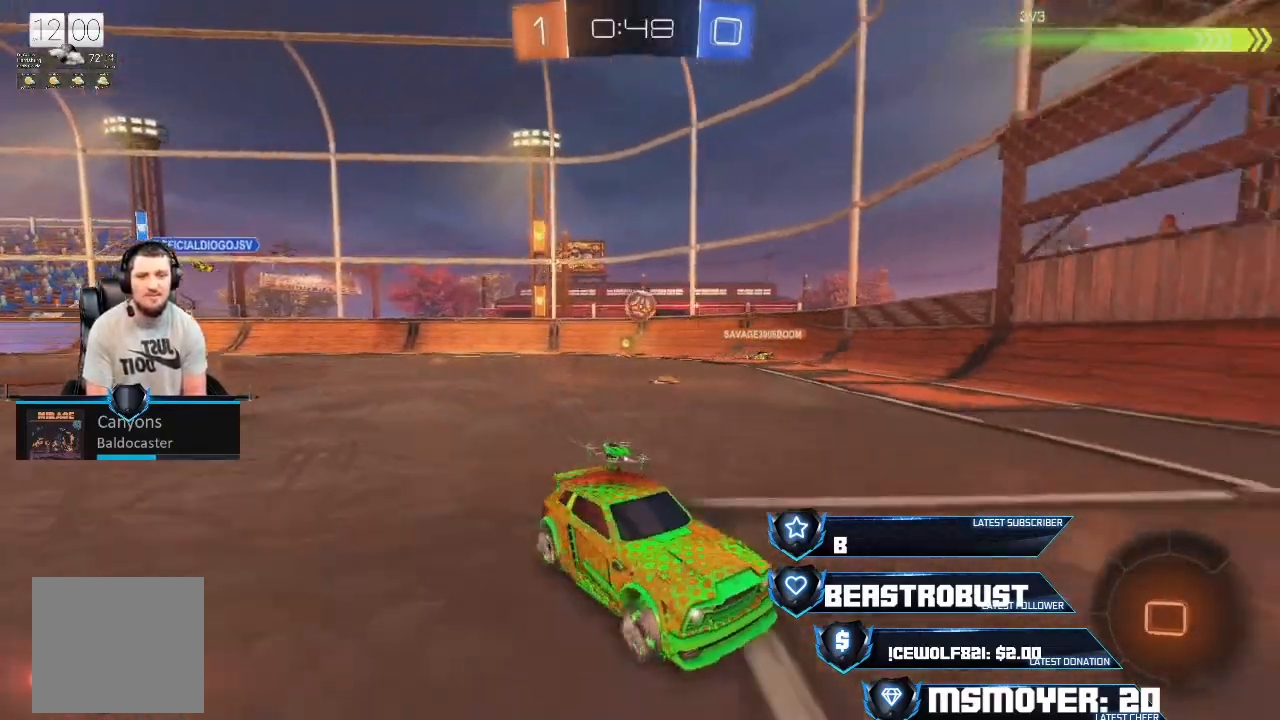
{"buttons": ["R2"], "left_stick": "left", "right_stick": "center", "events": [[133, "CIRCLE", "down"], [167, "R2", "up"], [400, "CIRCLE", "up"], [467, "R2", "down"]]}
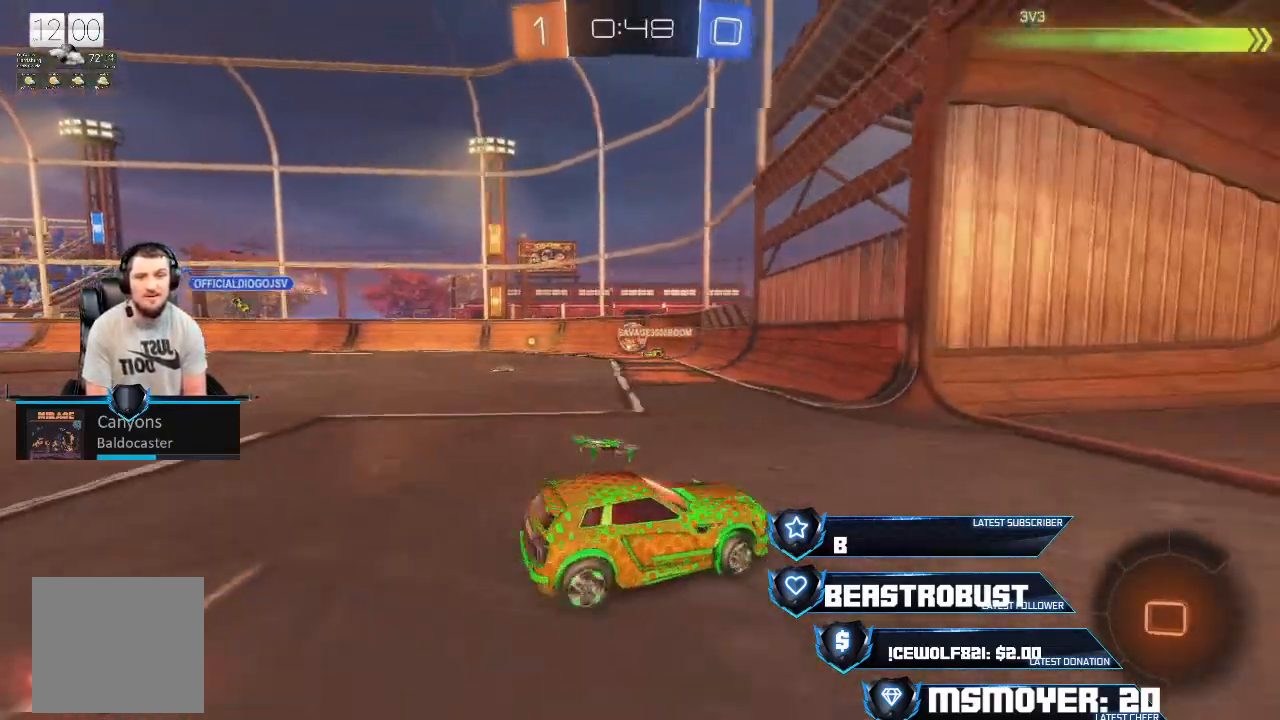
{"buttons": ["R2"], "left_stick": "left", "right_stick": "center", "events": [[333, "left_stick", "center"], [500, "left_stick", "left"]]}
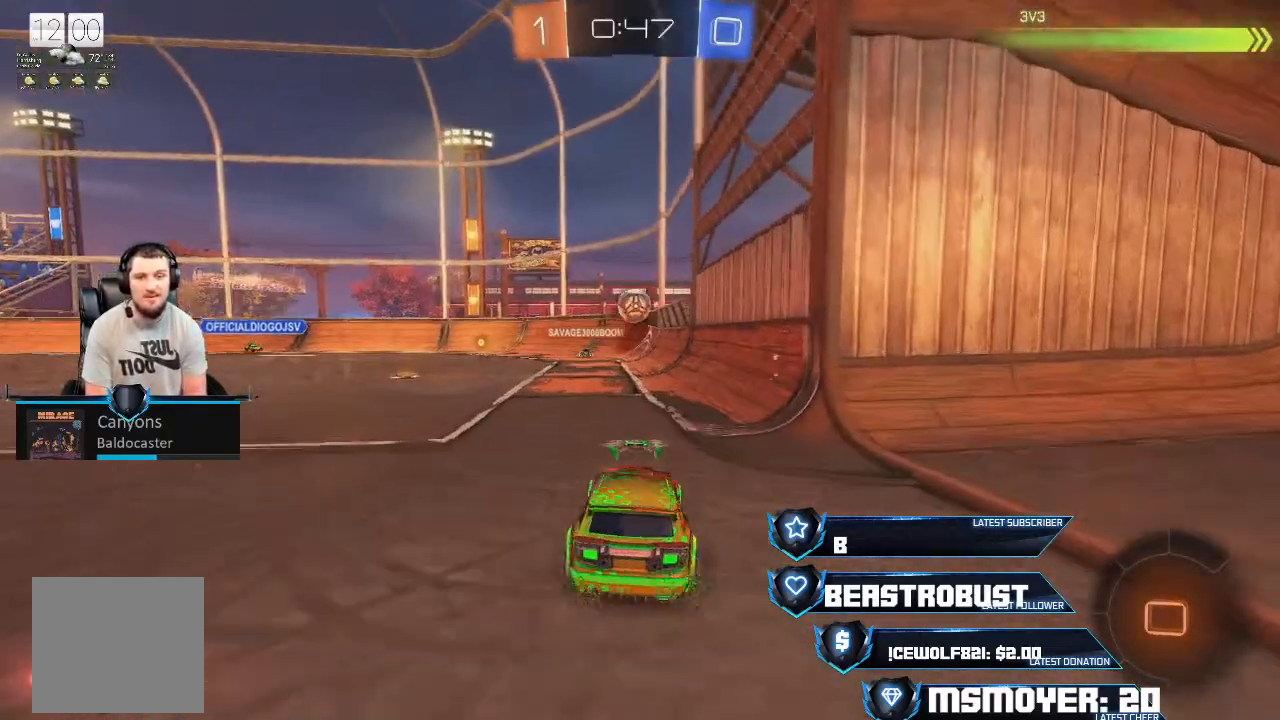
{"buttons": ["R2"], "left_stick": "up-left", "right_stick": "center", "events": [[33, "left_stick", "center"], [167, "left_stick", "right"], [267, "left_stick", "center"], [333, "CROSS", "down"], [467, "CROSS", "up"], [467, "left_stick", "up-left"]]}
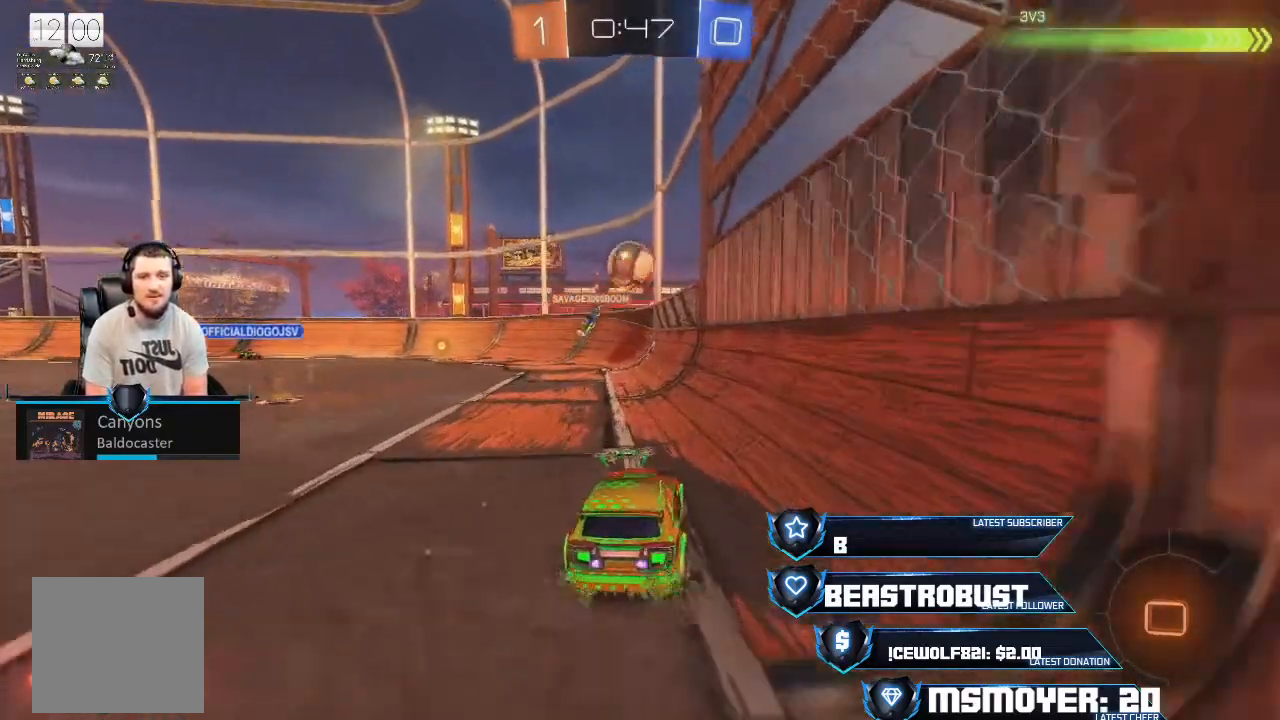
{"buttons": ["CROSS", "R2"], "left_stick": "center", "right_stick": "center", "events": [[33, "left_stick", "center"], [233, "SQUARE", "down"], [333, "SQUARE", "up"], [333, "left_stick", "down-left"], [467, "CROSS", "down"], [467, "left_stick", "center"]]}
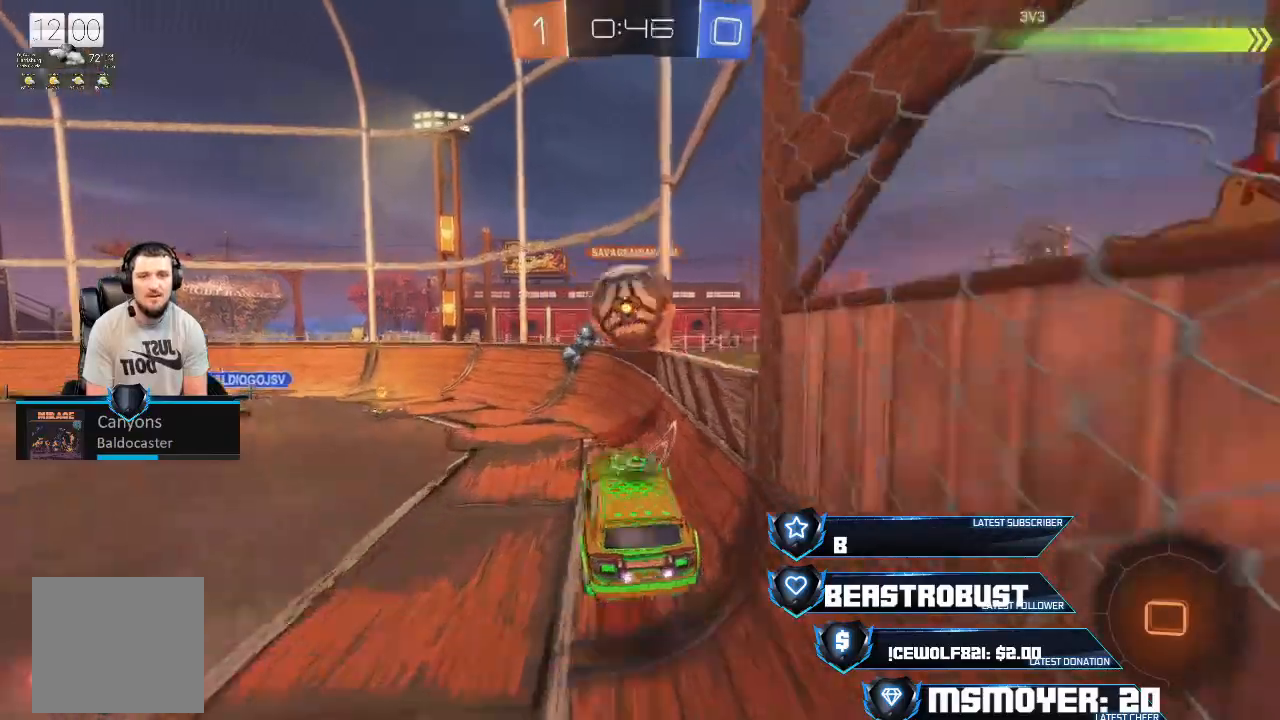
{"buttons": ["R2"], "left_stick": "up", "right_stick": "center", "events": [[100, "CROSS", "up"], [167, "CIRCLE", "down"], [167, "left_stick", "up"], [300, "CIRCLE", "up"]]}
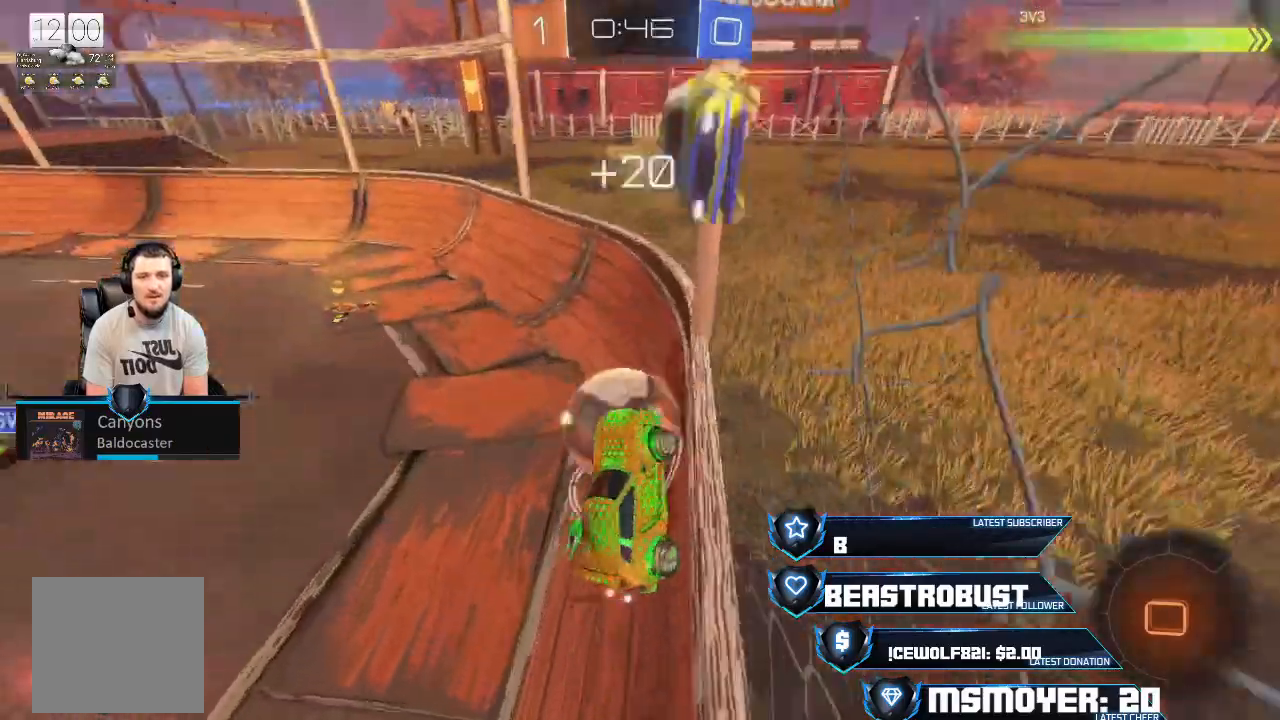
{"buttons": ["CROSS", "R2"], "left_stick": "up-left", "right_stick": "center", "events": [[67, "left_stick", "up-left"], [200, "CIRCLE", "down"], [300, "CIRCLE", "up"], [467, "CROSS", "down"]]}
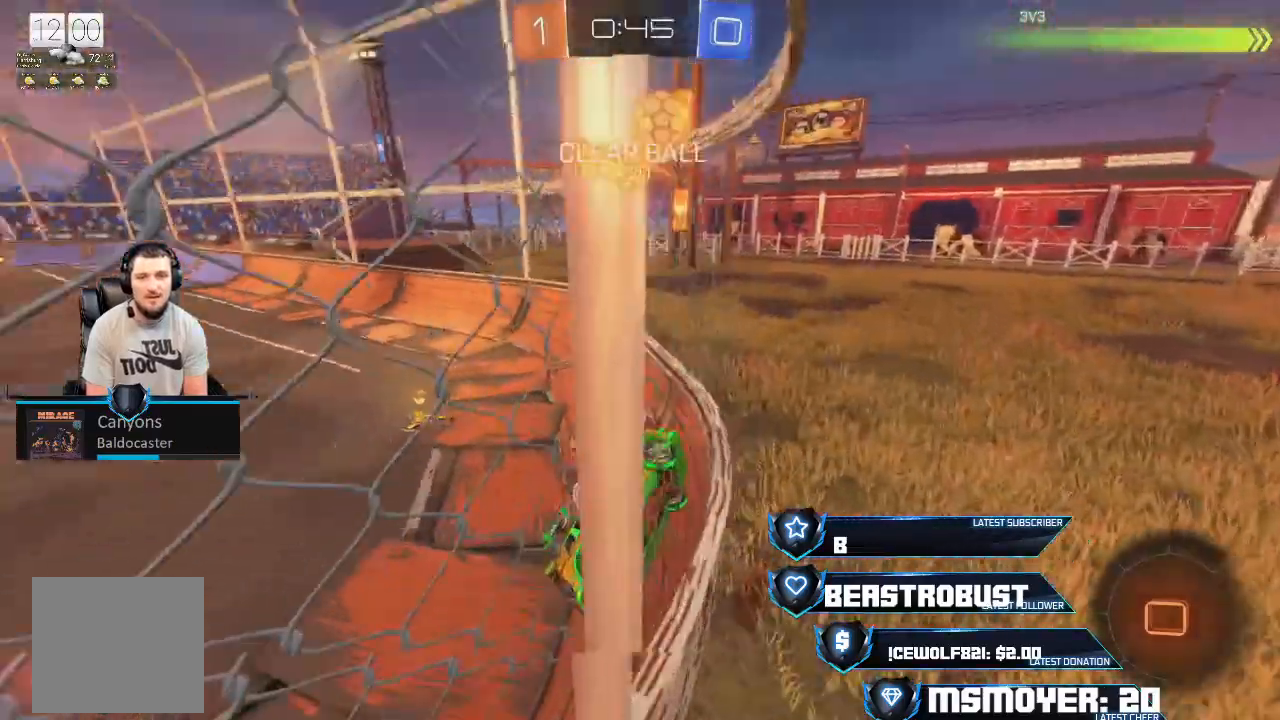
{"buttons": ["CROSS", "R2"], "left_stick": "up-left", "right_stick": "center", "events": [[200, "CIRCLE", "down"], [300, "CIRCLE", "up"]]}
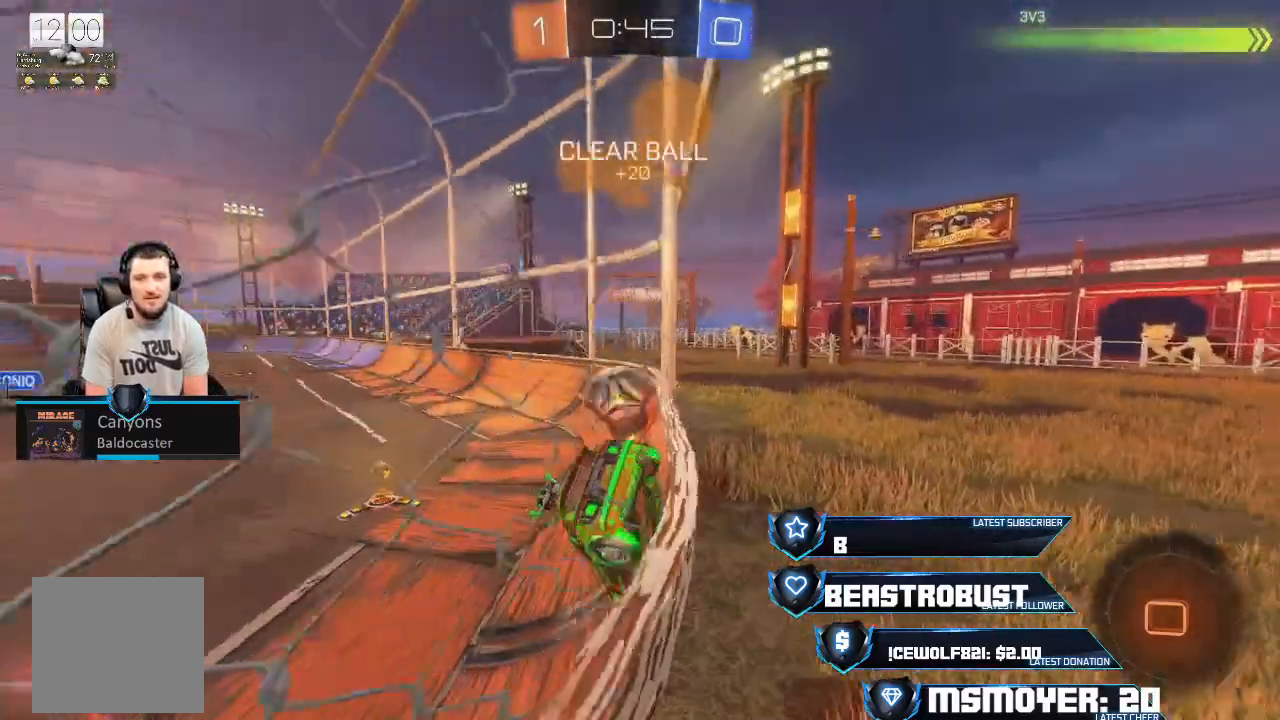
{"buttons": ["R2"], "left_stick": "up-right", "right_stick": "center", "events": [[167, "left_stick", "up"], [300, "CROSS", "up"], [300, "left_stick", "right"], [433, "left_stick", "up-right"]]}
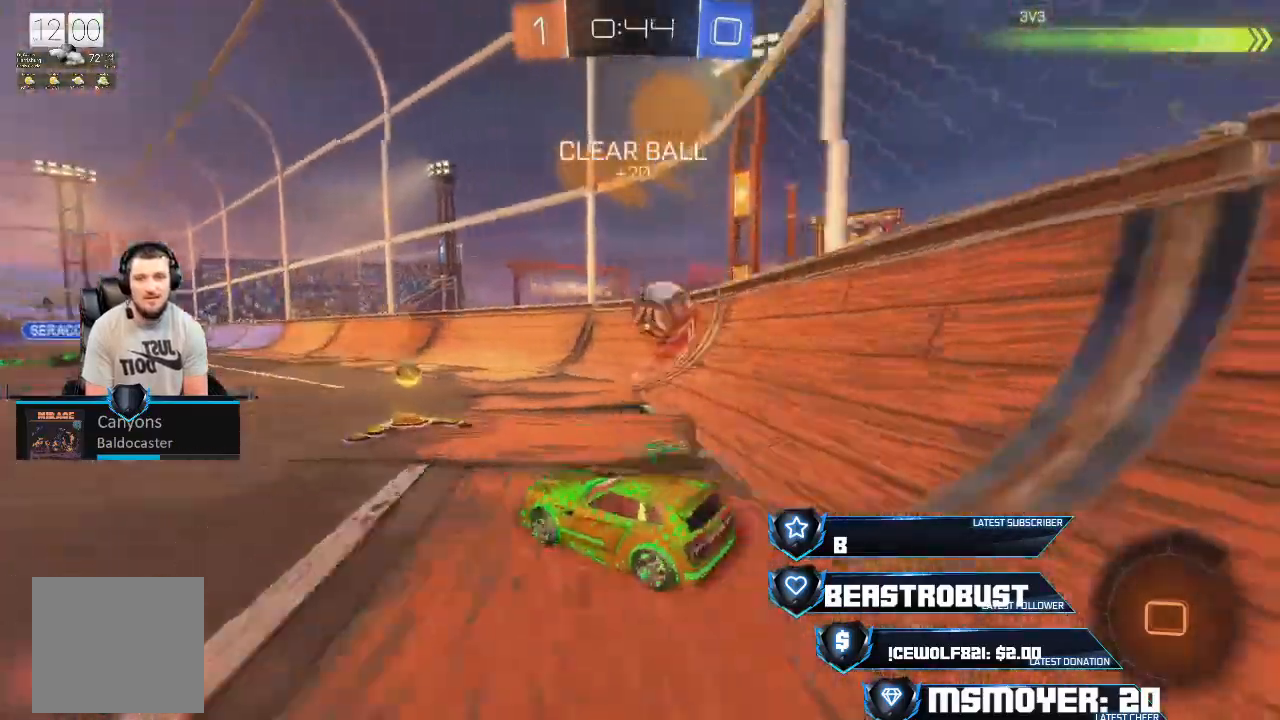
{"buttons": ["CROSS", "R2"], "left_stick": "up-right", "right_stick": "center", "events": [[200, "CROSS", "down"]]}
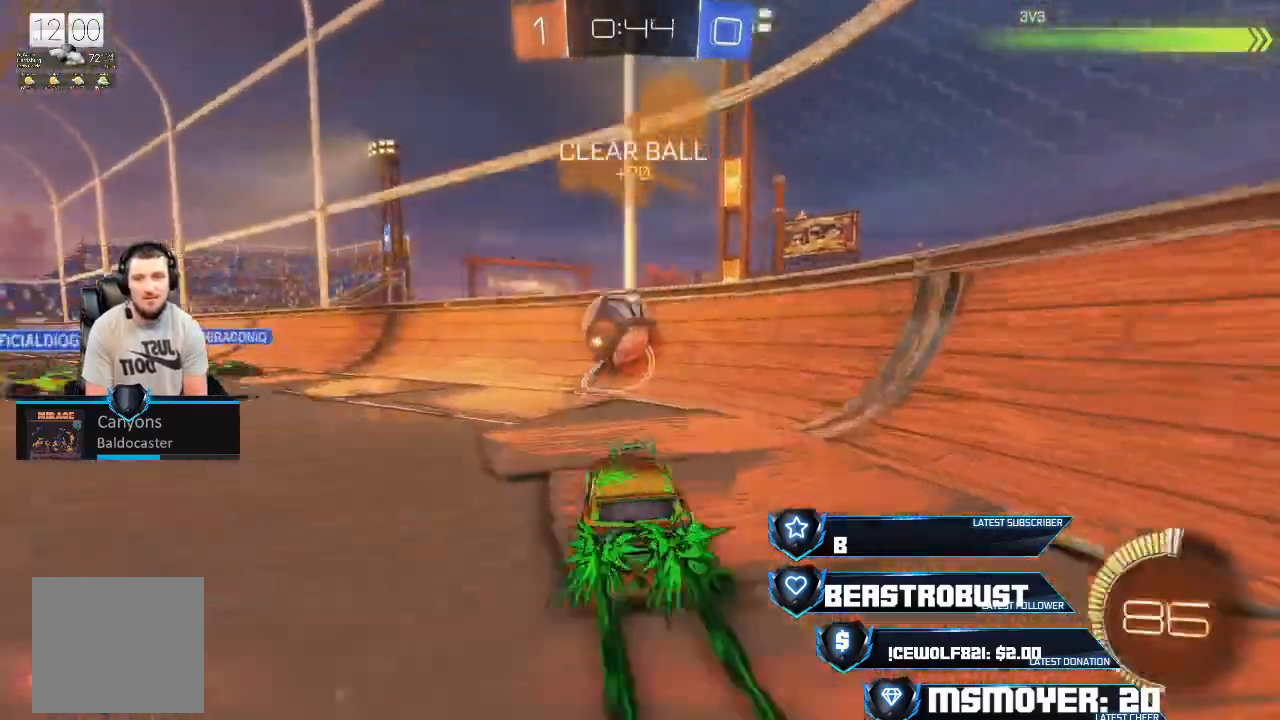
{"buttons": ["CROSS", "R2"], "left_stick": "left", "right_stick": "center", "events": [[333, "left_stick", "up-left"], [400, "CROSS", "up"], [400, "TRIANGLE", "down"], [400, "left_stick", "left"], [467, "CROSS", "down"], [500, "TRIANGLE", "up"]]}